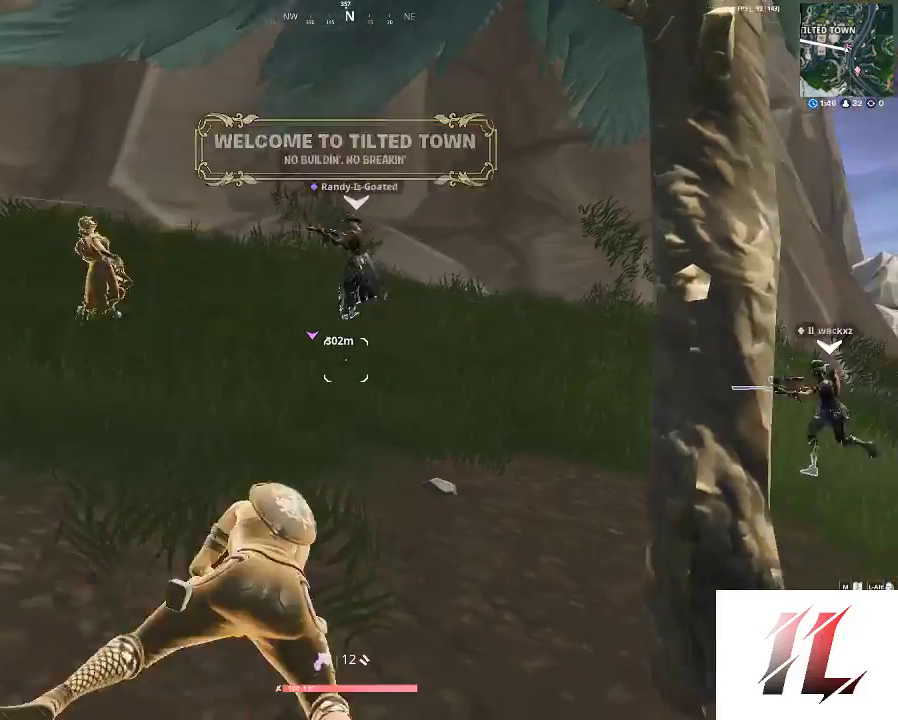
Gameplay with keyboard and mouse; each line is a JSON object with the keys and mouse buttons held at the frame after it. "events" lists presses ("down") and releases ("up") of "1", "2", "3", "4", "5", "a", "c", "caps_lock", "ctrl", "d", "e", "f", "g", "q", "r", "s", "shift", "space", "t", "tab", "v", "w", "x", "z", "mouse_left", "mouse_wheel" and "mouse_right" between this image and that frame as [ms after this image, input, new state], when the widget could be followed in between. "mouse_left", "mouse_wheel", "mouse_right" = the "left", "wheel", "right" buttons of the "mouse" list. No other keys are recorded. "wheel" means that the mouse wheel is clicked or scrolled. Not read: mouse_move.
{"keys": ["d"], "mouse": ["left"], "events": []}
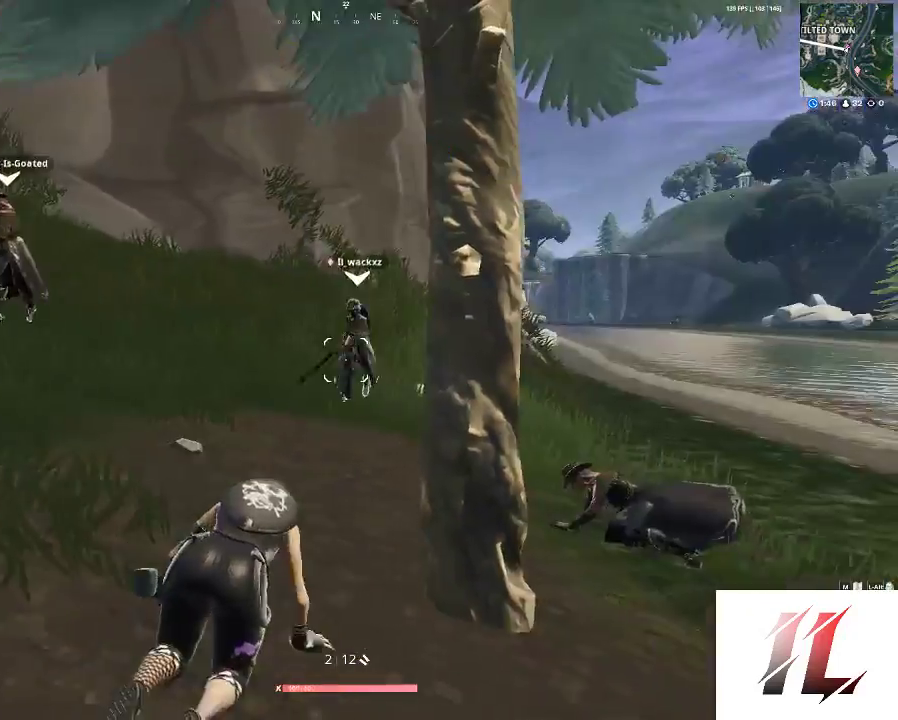
{"keys": ["d", "s"], "mouse": [], "events": [[167, "mouse_left", "up"], [467, "s", "down"]]}
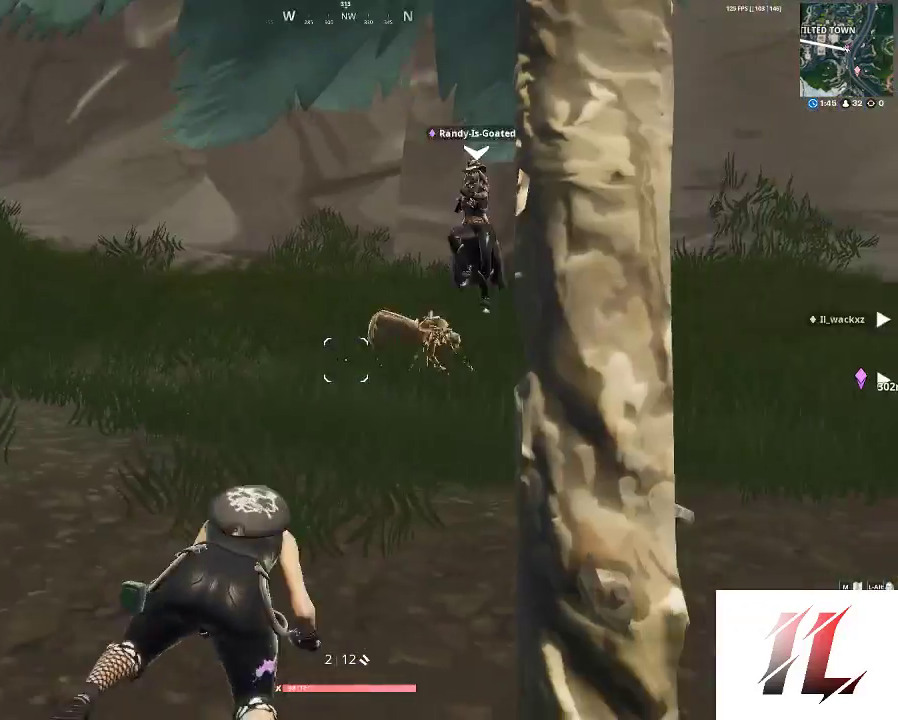
{"keys": ["d"], "mouse": [], "events": [[133, "s", "up"]]}
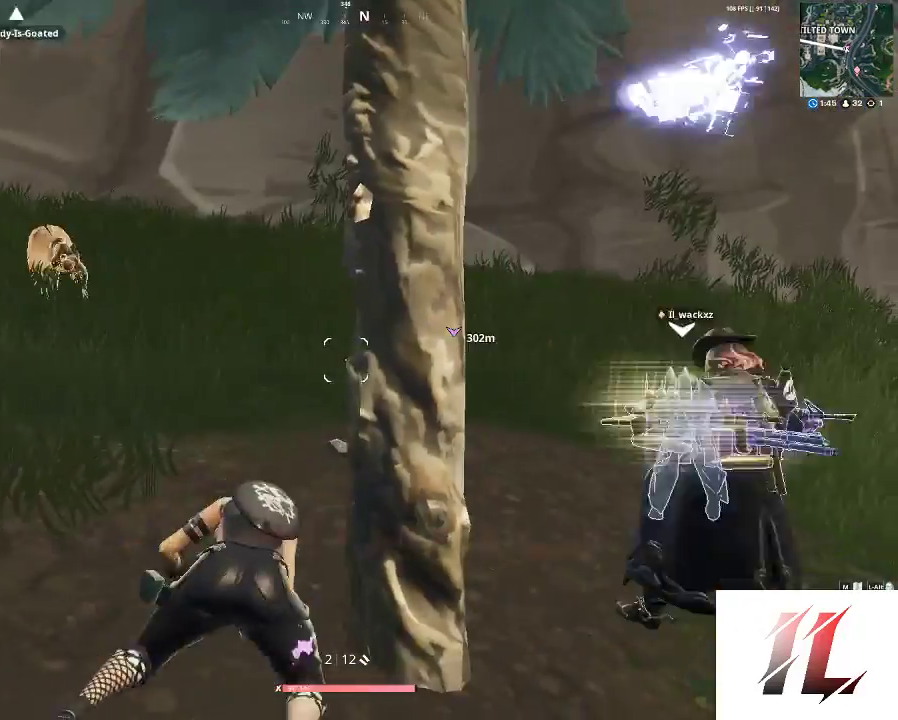
{"keys": ["d"], "mouse": [], "events": []}
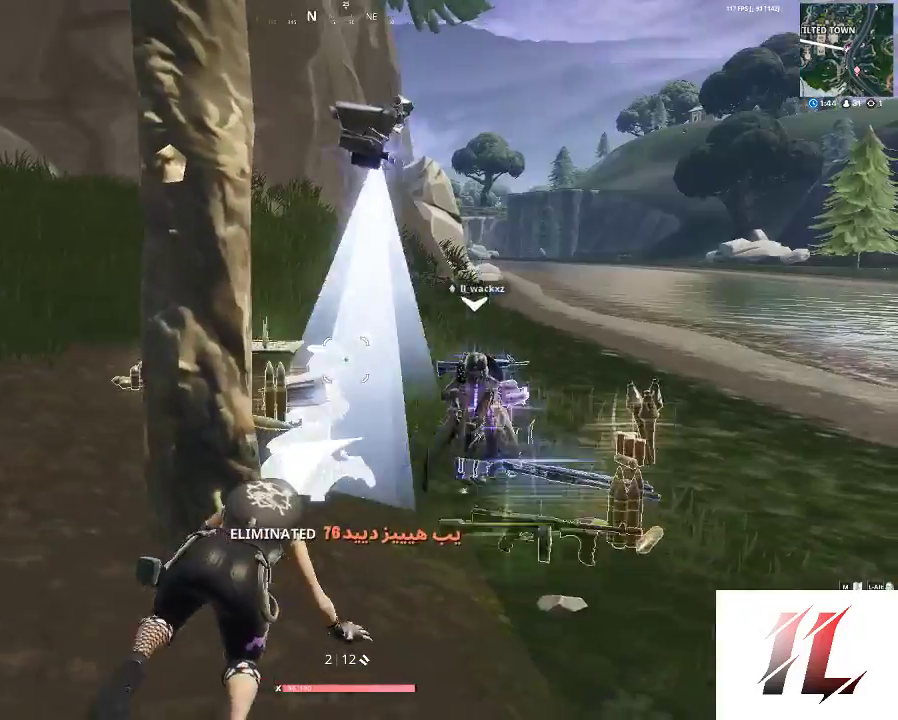
{"keys": ["d", "w"], "mouse": [], "events": [[267, "w", "down"]]}
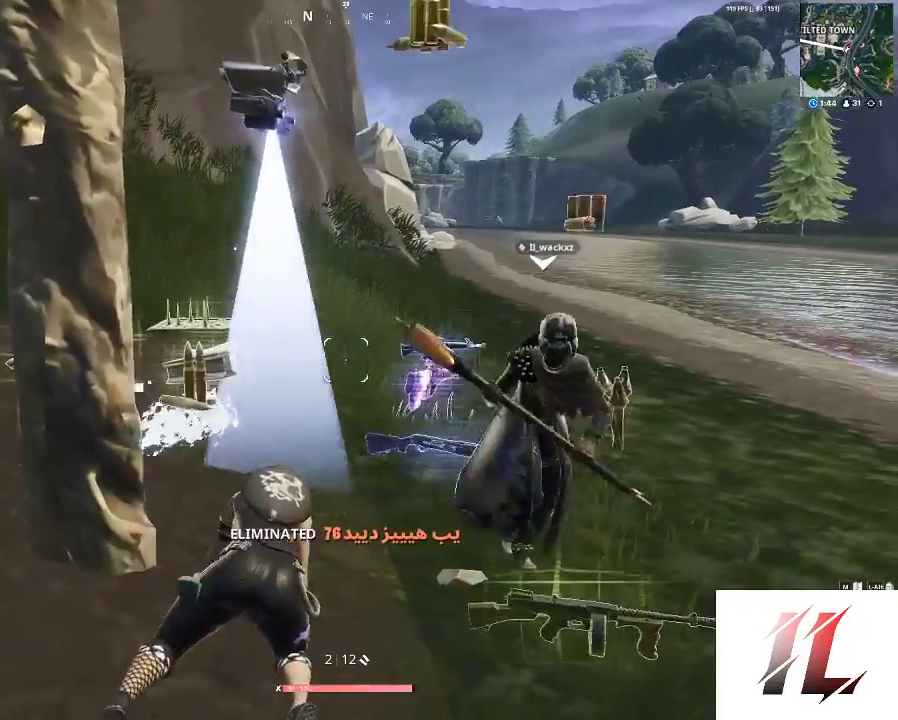
{"keys": ["a", "w"], "mouse": [], "events": [[167, "d", "up"], [333, "a", "down"]]}
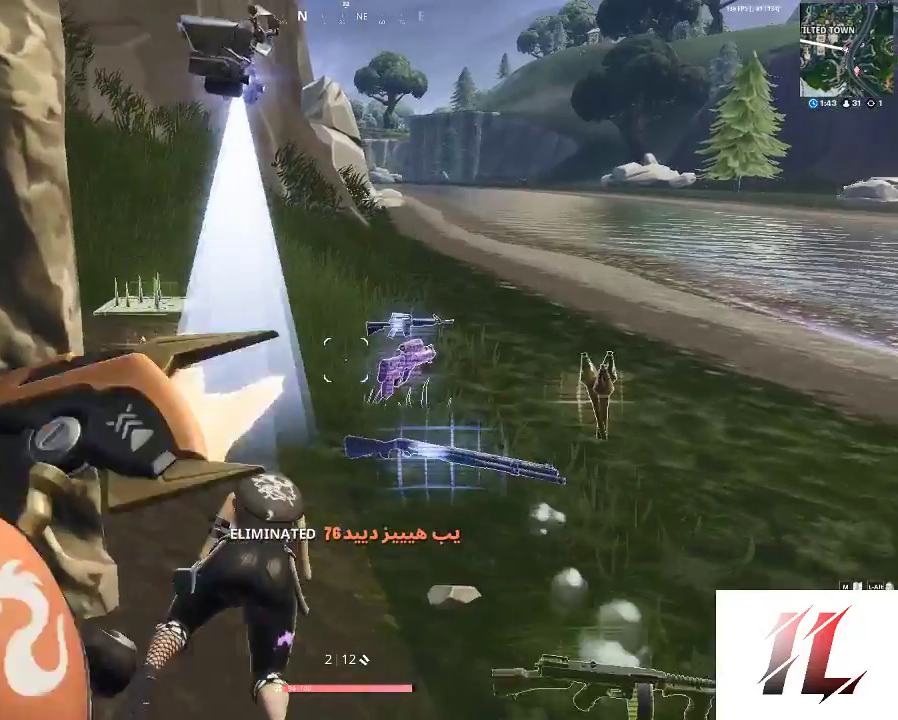
{"keys": ["w"], "mouse": [], "events": [[100, "w", "up"], [300, "w", "down"], [433, "a", "up"]]}
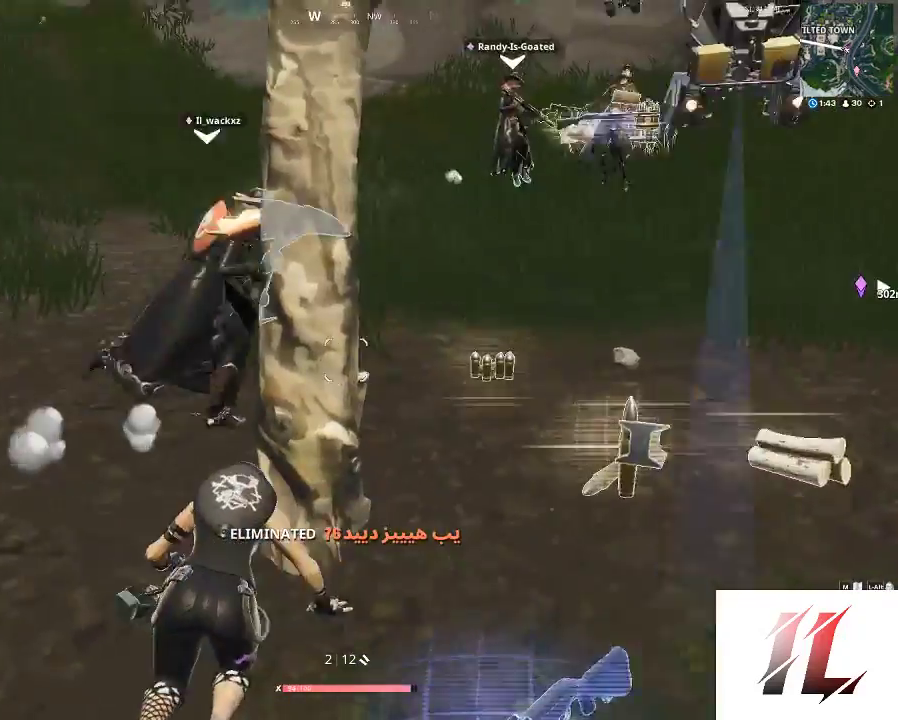
{"keys": ["d", "w"], "mouse": [], "events": [[33, "d", "down"], [133, "w", "up"], [500, "w", "down"]]}
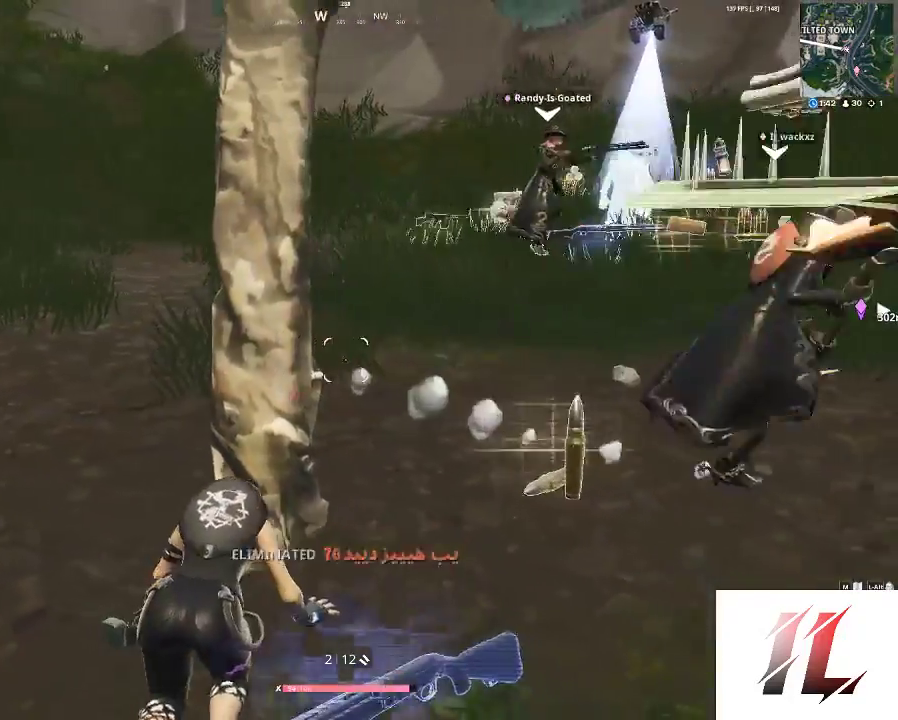
{"keys": ["w"], "mouse": [], "events": [[333, "d", "up"]]}
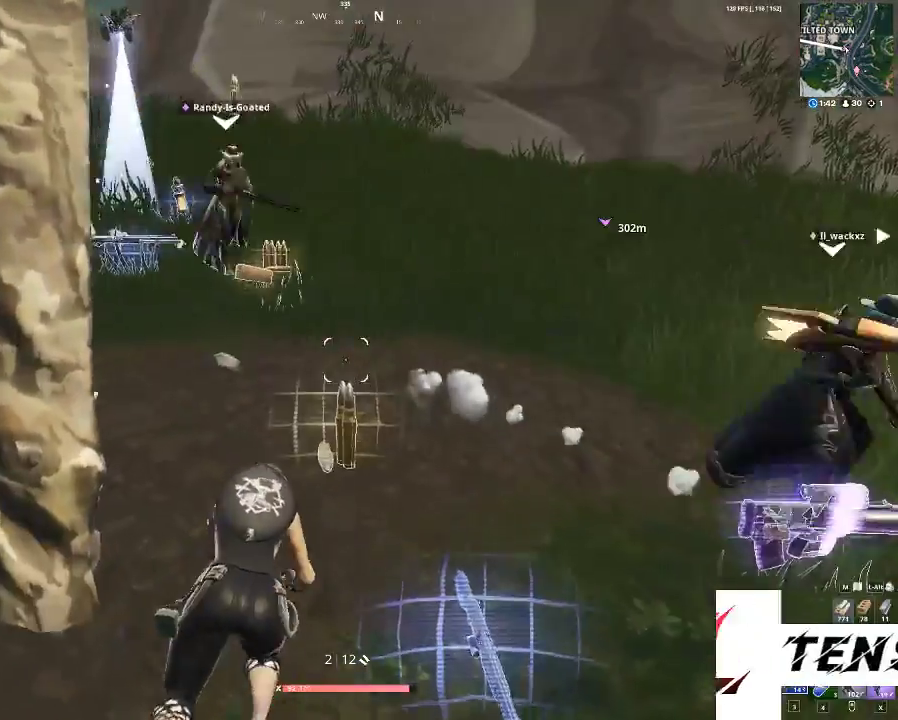
{"keys": ["d", "w"], "mouse": [], "events": [[200, "d", "down"]]}
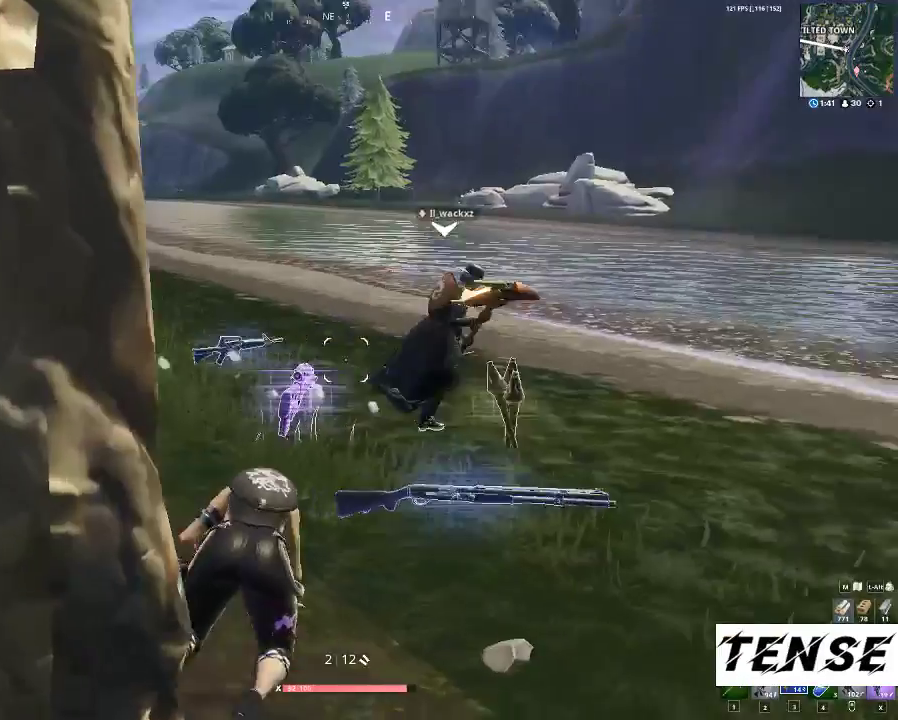
{"keys": [], "mouse": [], "events": [[100, "d", "up"], [167, "w", "up"]]}
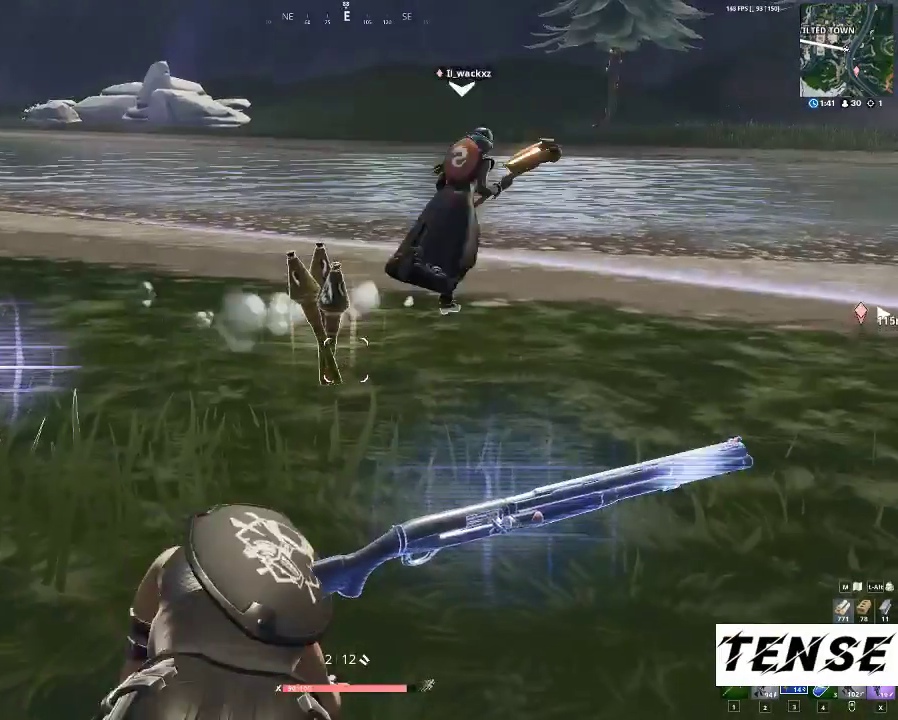
{"keys": [], "mouse": [], "events": []}
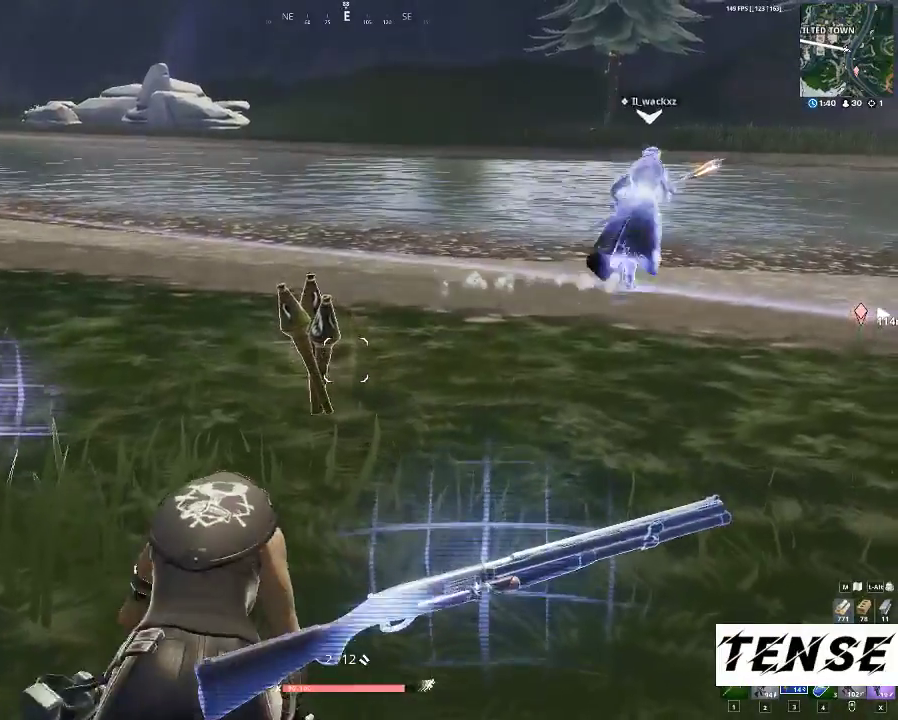
{"keys": ["d"], "mouse": [], "events": [[233, "d", "down"]]}
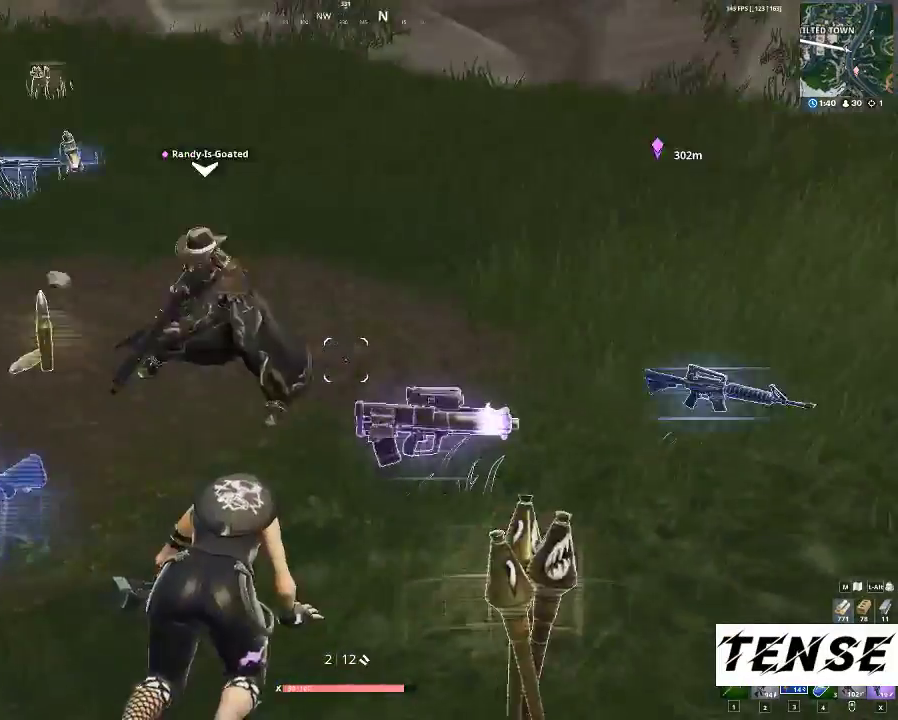
{"keys": ["a", "w"], "mouse": [], "events": [[167, "d", "up"], [200, "w", "down"], [400, "d", "down"], [467, "d", "up"], [500, "a", "down"]]}
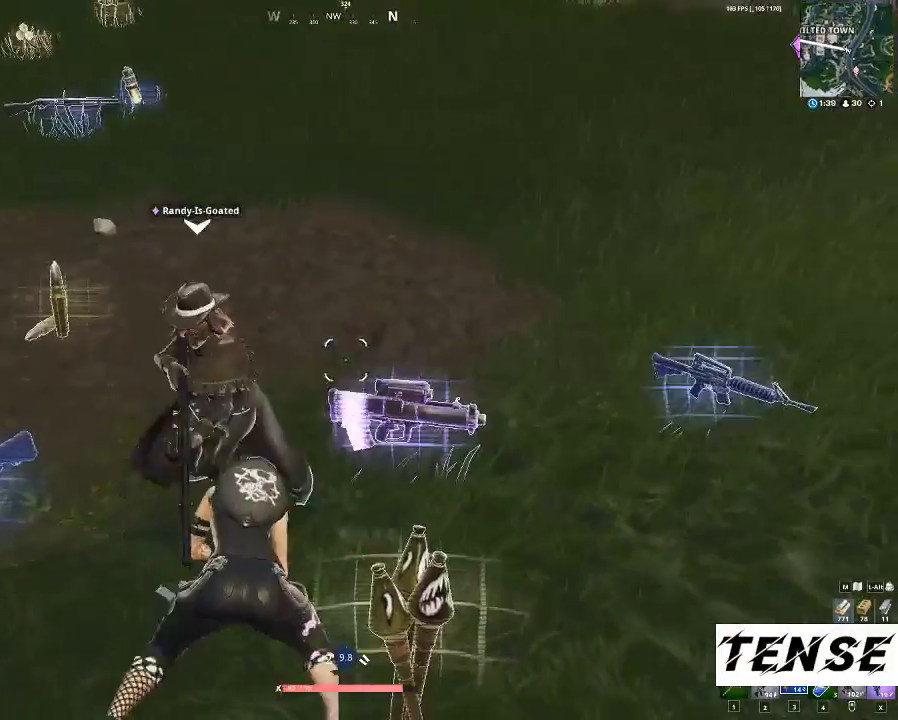
{"keys": [], "mouse": [], "events": [[67, "w", "up"], [300, "a", "up"]]}
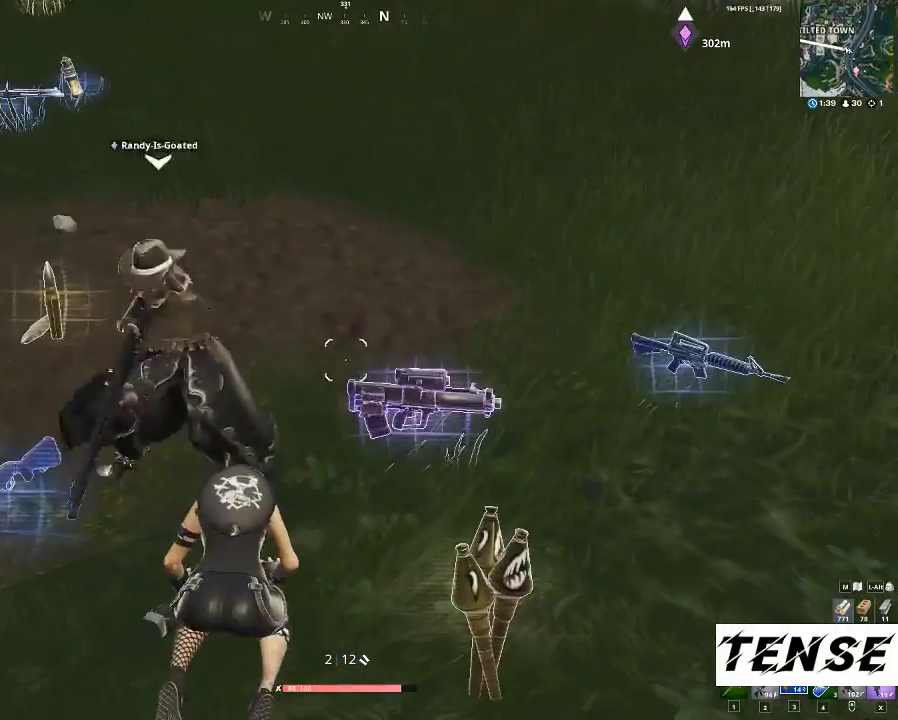
{"keys": ["a", "w"], "mouse": [], "events": [[167, "a", "down"], [300, "a", "up"], [433, "a", "down"], [467, "w", "down"]]}
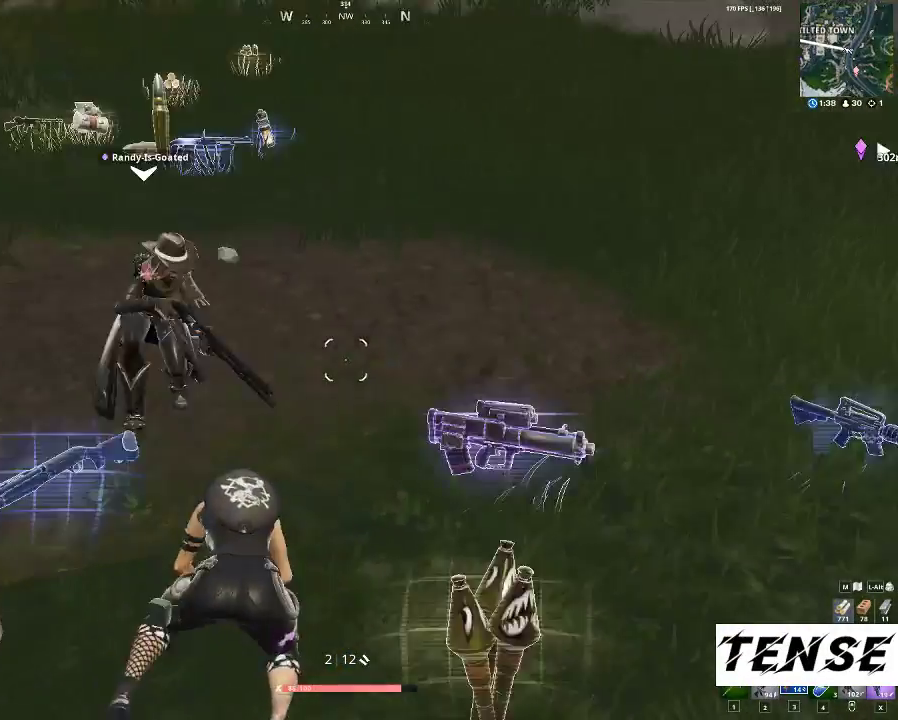
{"keys": ["d", "w"], "mouse": [], "events": [[167, "a", "up"], [367, "d", "down"]]}
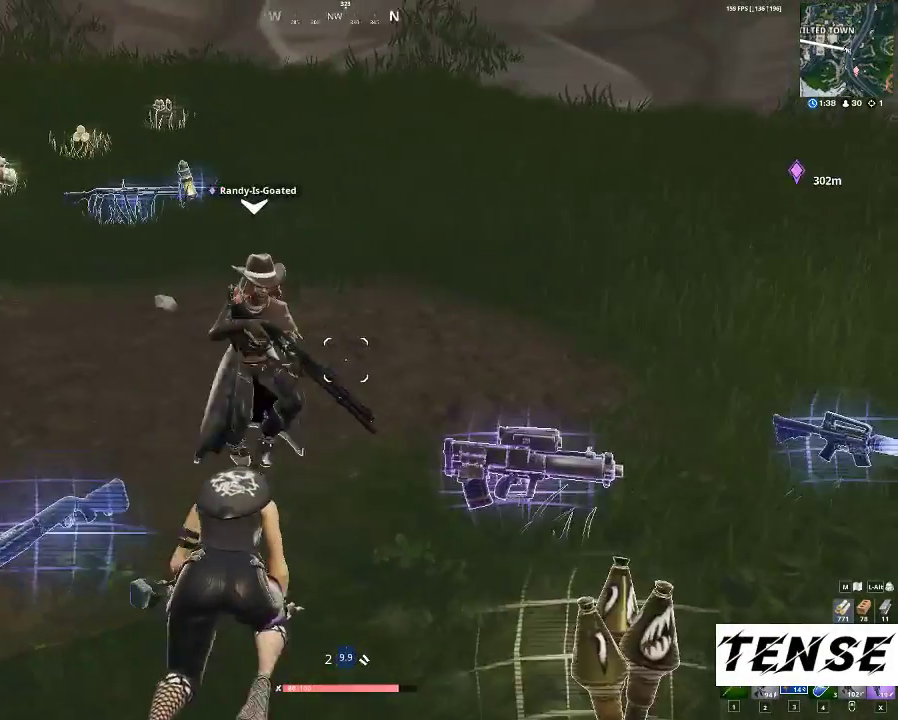
{"keys": [], "mouse": [], "events": [[167, "d", "up"], [233, "a", "down"], [333, "a", "up"], [367, "w", "up"]]}
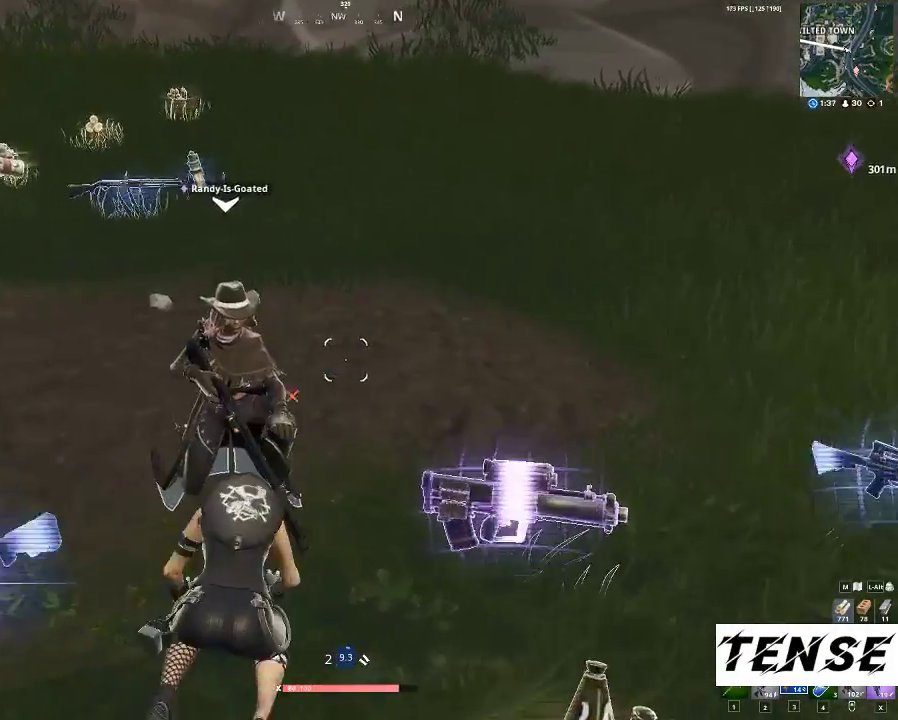
{"keys": [], "mouse": [], "events": [[67, "w", "down"], [267, "w", "up"]]}
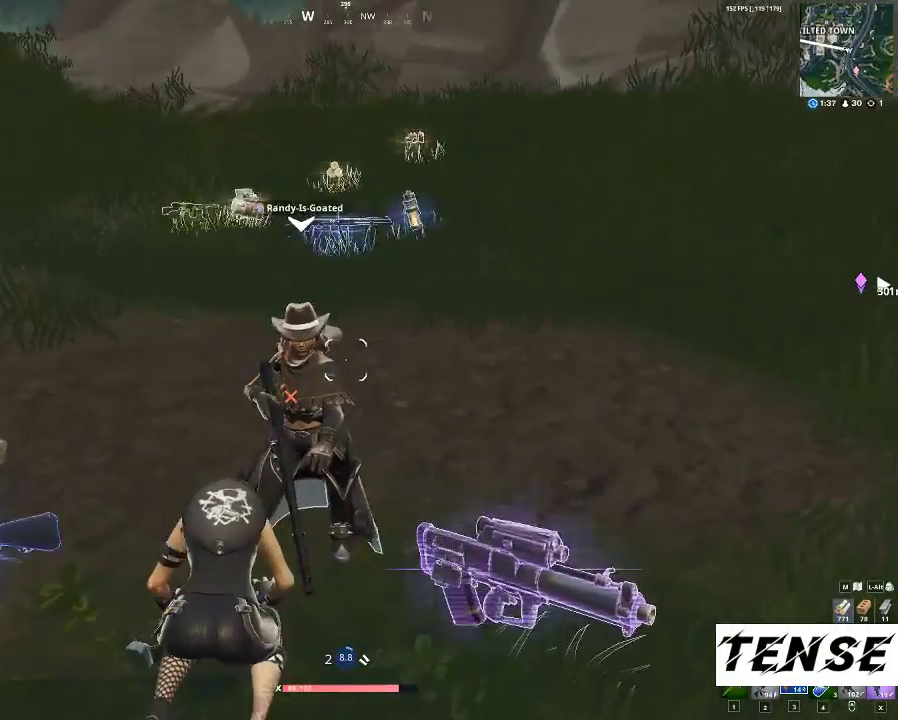
{"keys": [], "mouse": [], "events": [[33, "space", "down"], [67, "space", "up"]]}
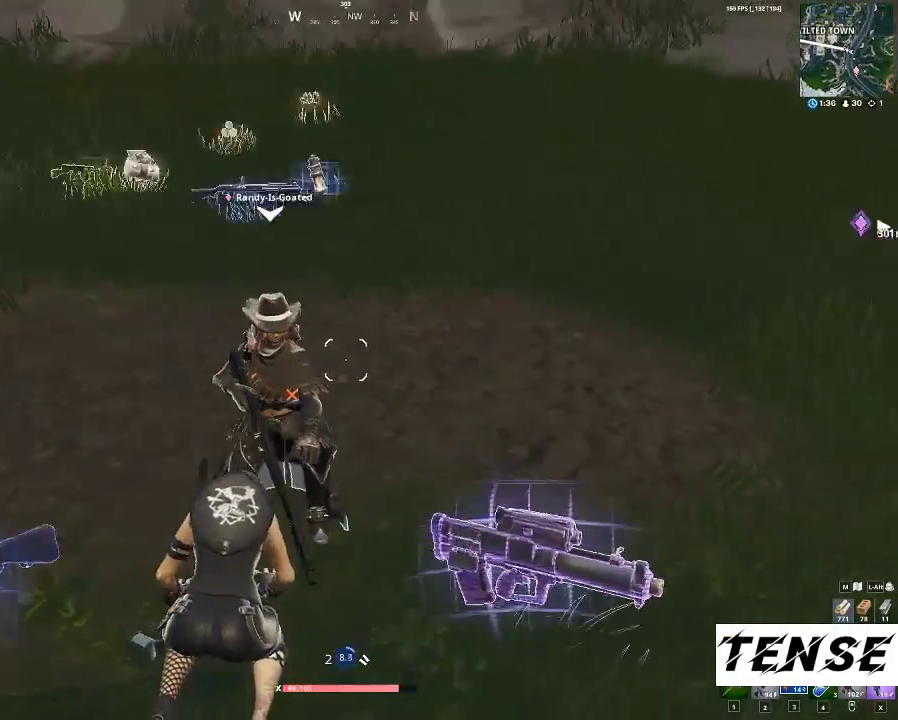
{"keys": [], "mouse": [], "events": [[200, "a", "down"], [367, "a", "up"]]}
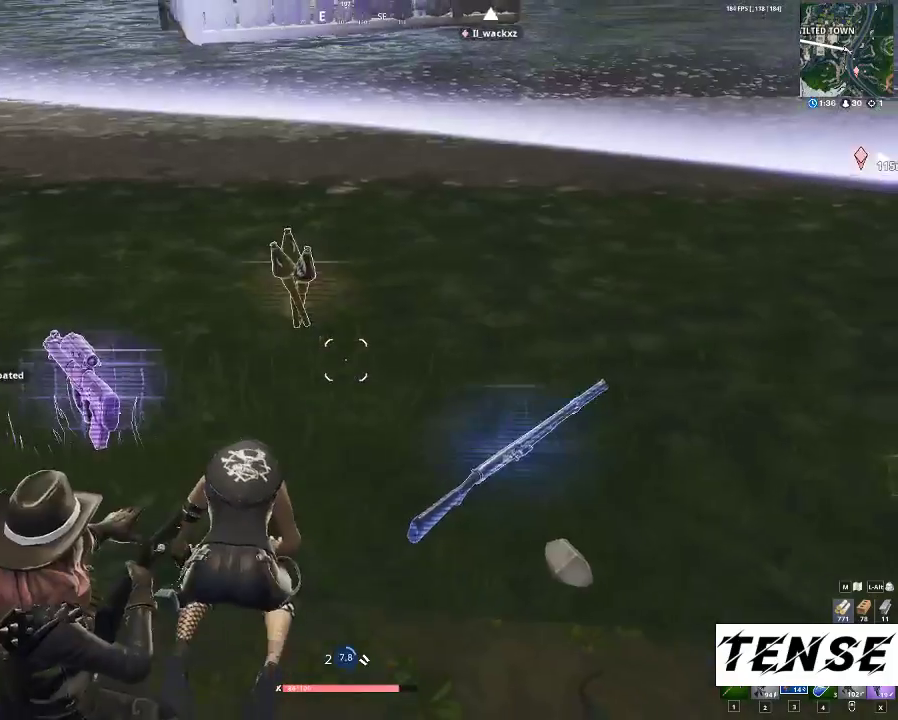
{"keys": [], "mouse": [], "events": []}
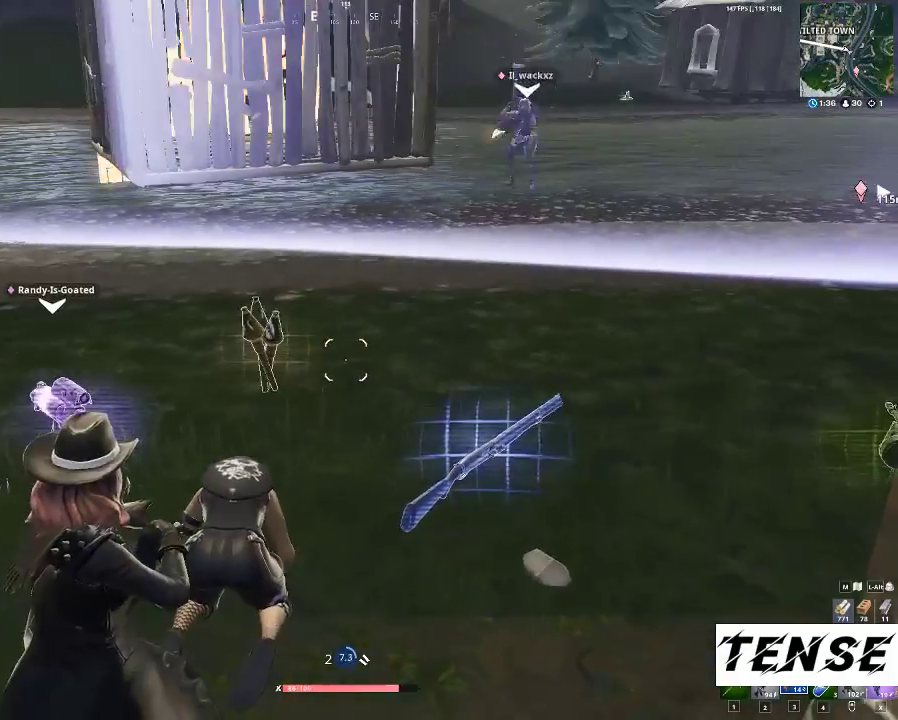
{"keys": [], "mouse": [], "events": []}
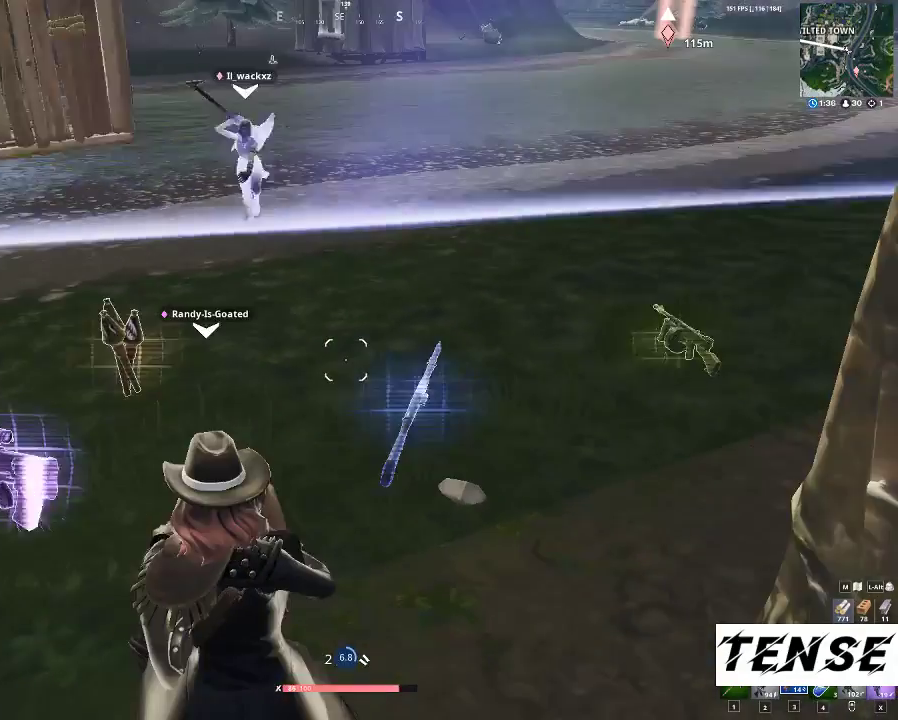
{"keys": ["tab"], "mouse": [], "events": [[333, "tab", "down"], [467, "tab", "up"], [500, "tab", "down"]]}
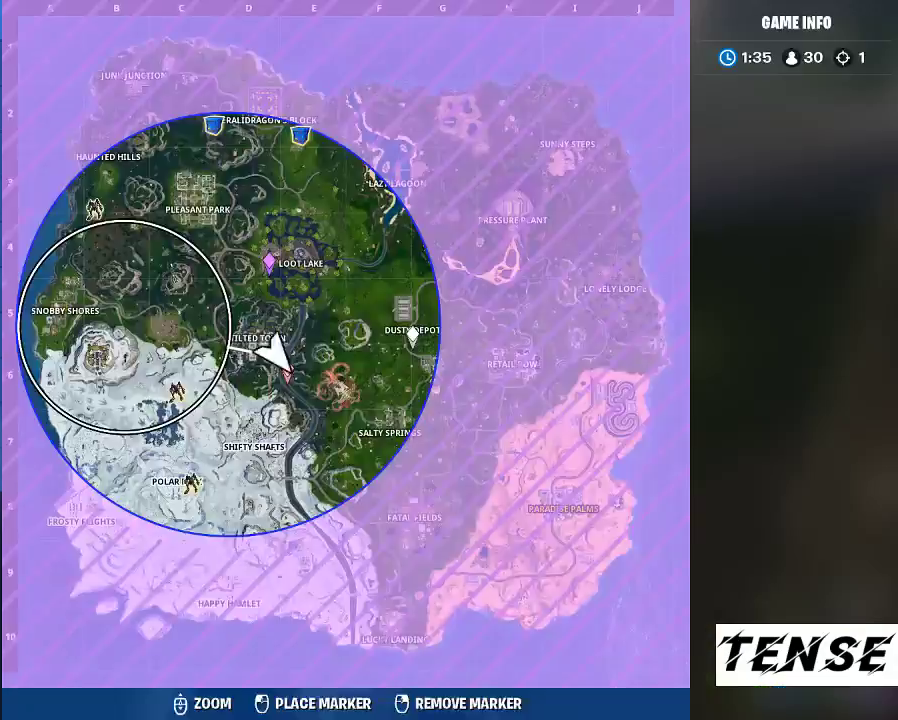
{"keys": [], "mouse": [], "events": [[200, "tab", "up"]]}
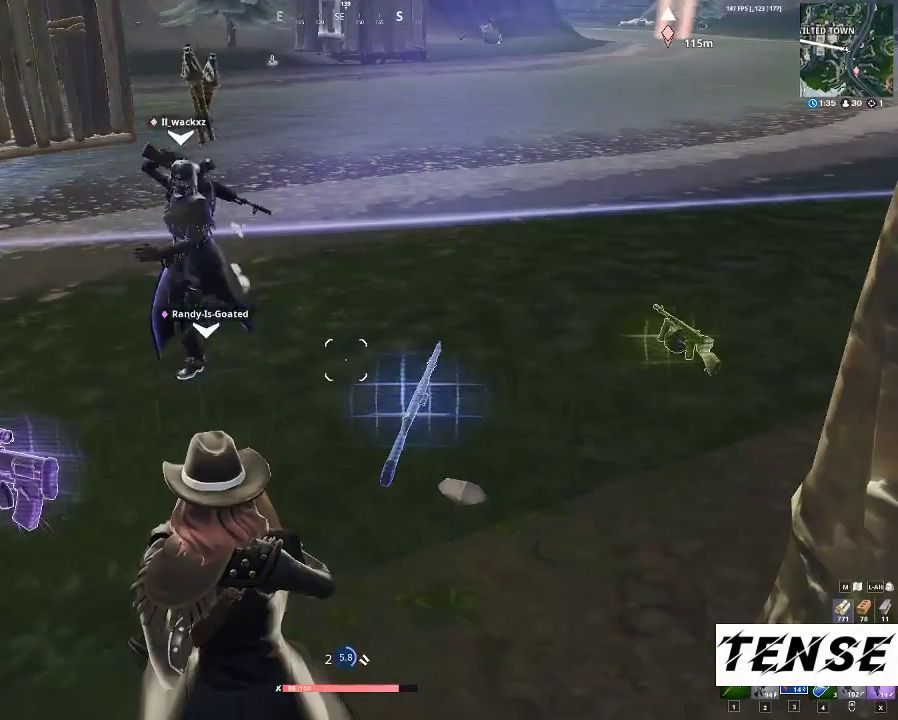
{"keys": [], "mouse": [], "events": []}
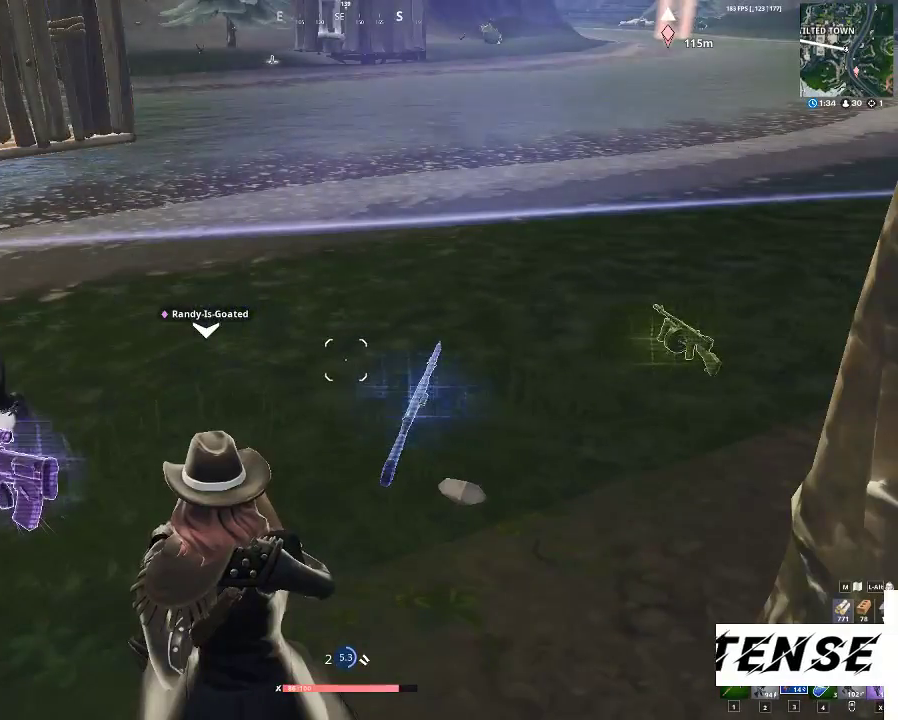
{"keys": [], "mouse": [], "events": []}
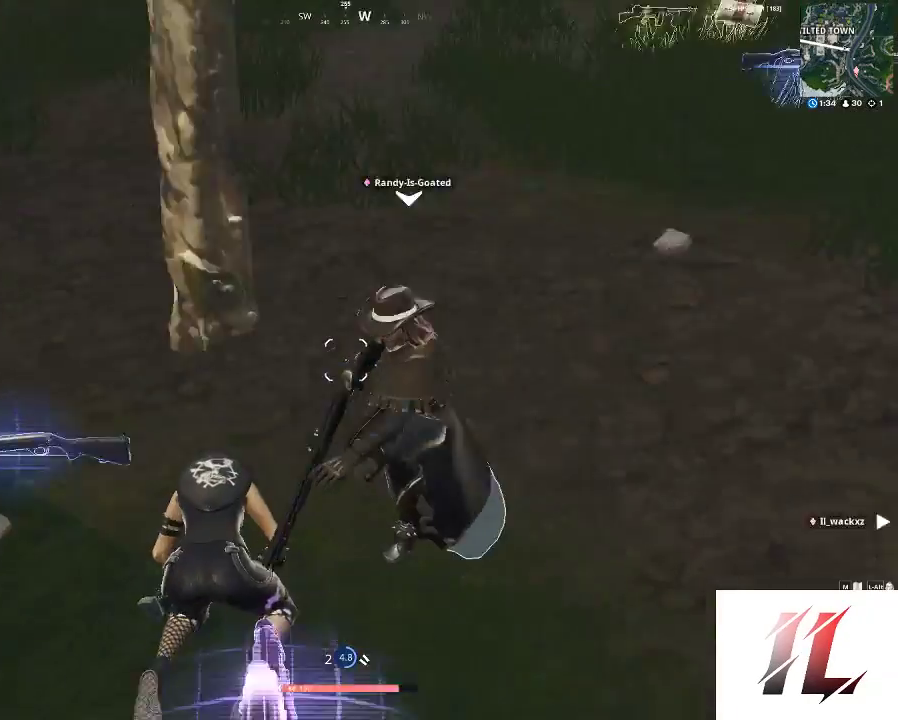
{"keys": [], "mouse": [], "events": []}
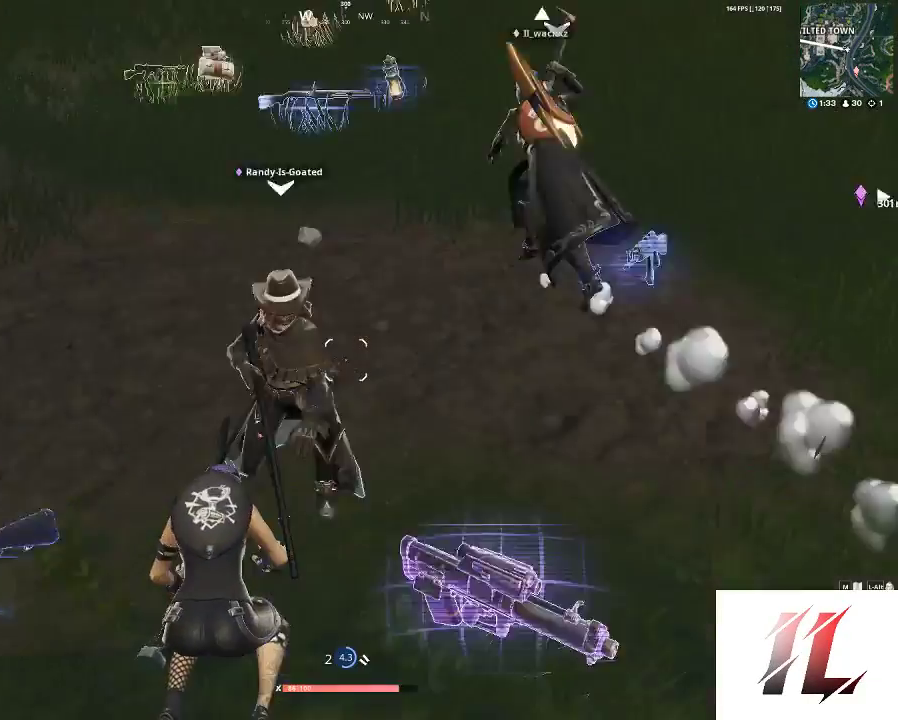
{"keys": [], "mouse": [], "events": []}
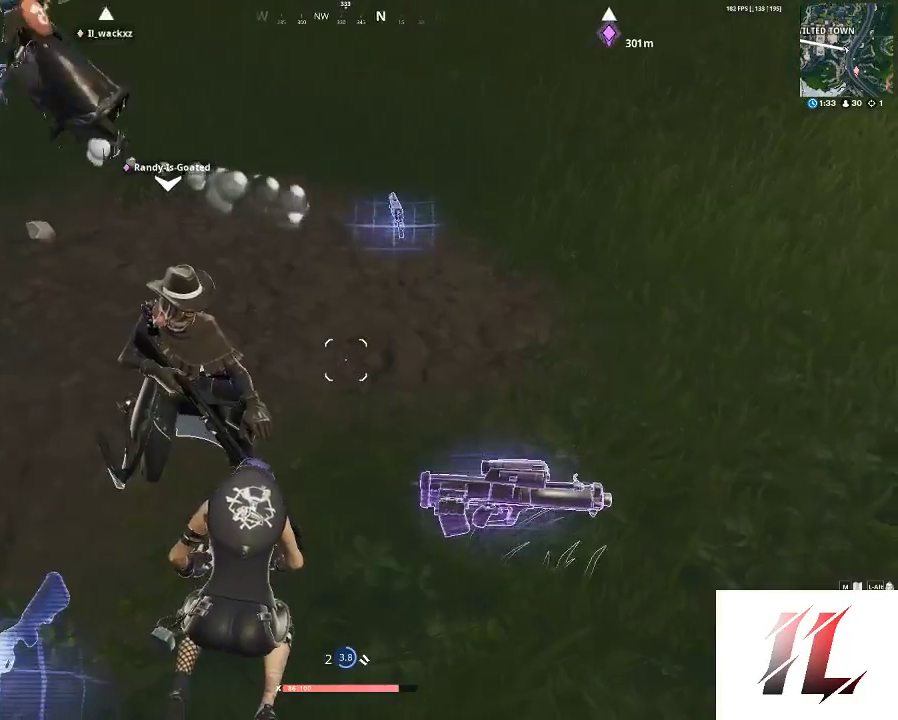
{"keys": [], "mouse": [], "events": []}